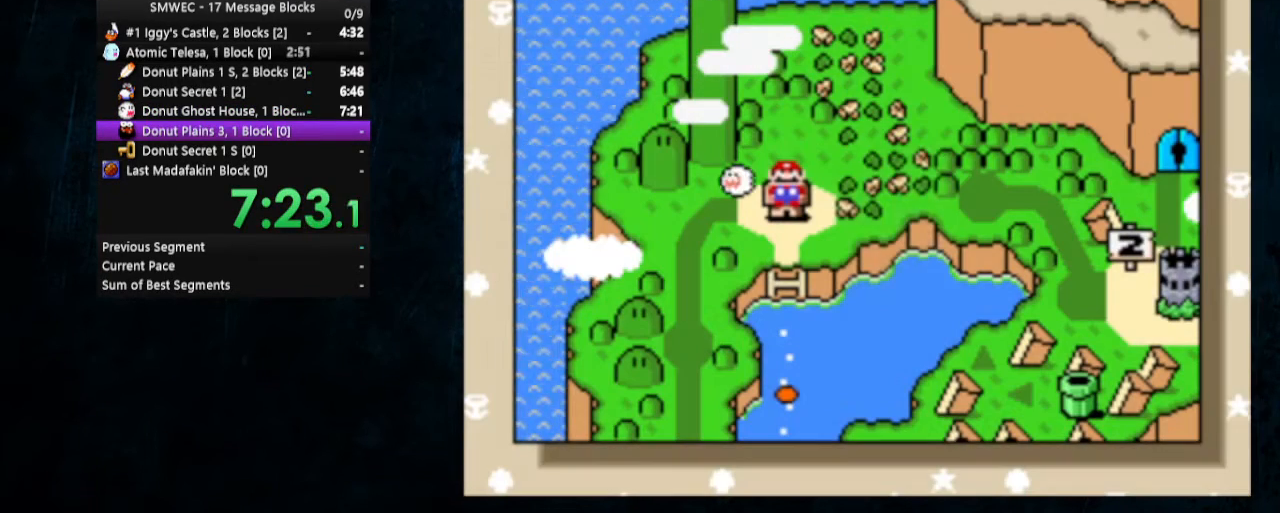
Gameplay with a controller (Nintendo layout); each line is a JSON object with the inputs held at the frame after it. "events" lists button and stick changes between this image and that frame as [ms after this image, input, new state], when the widget could be followed in between. Not read: L1 L3 R1 R3.
{"buttons": ["A"], "events": [[300, "A", "down"]]}
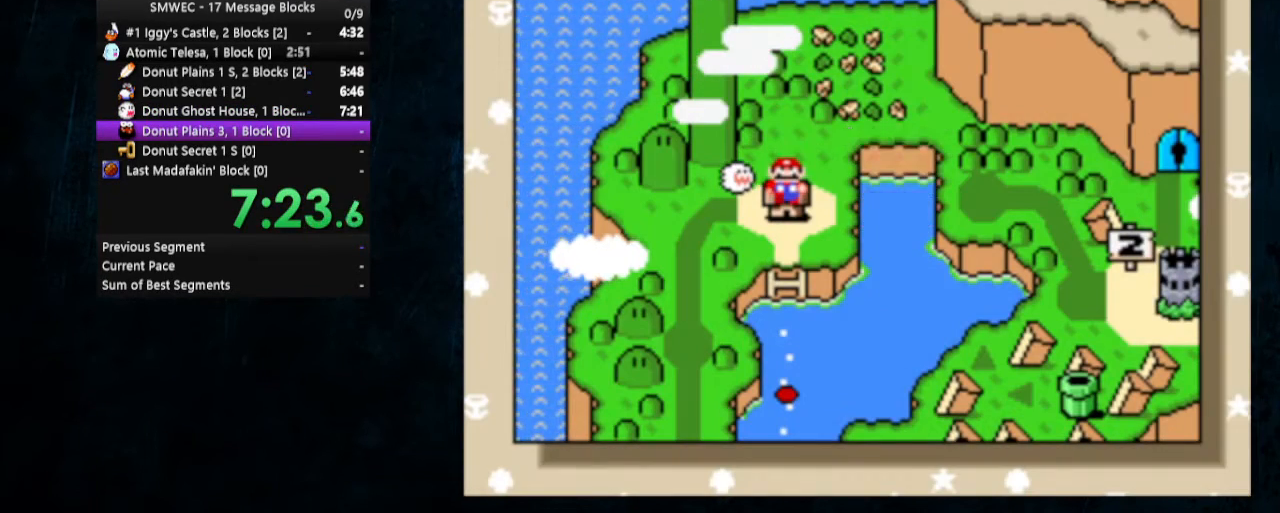
{"buttons": ["A"], "events": [[167, "A", "up"], [167, "B", "down"], [267, "A", "down"], [267, "B", "up"]]}
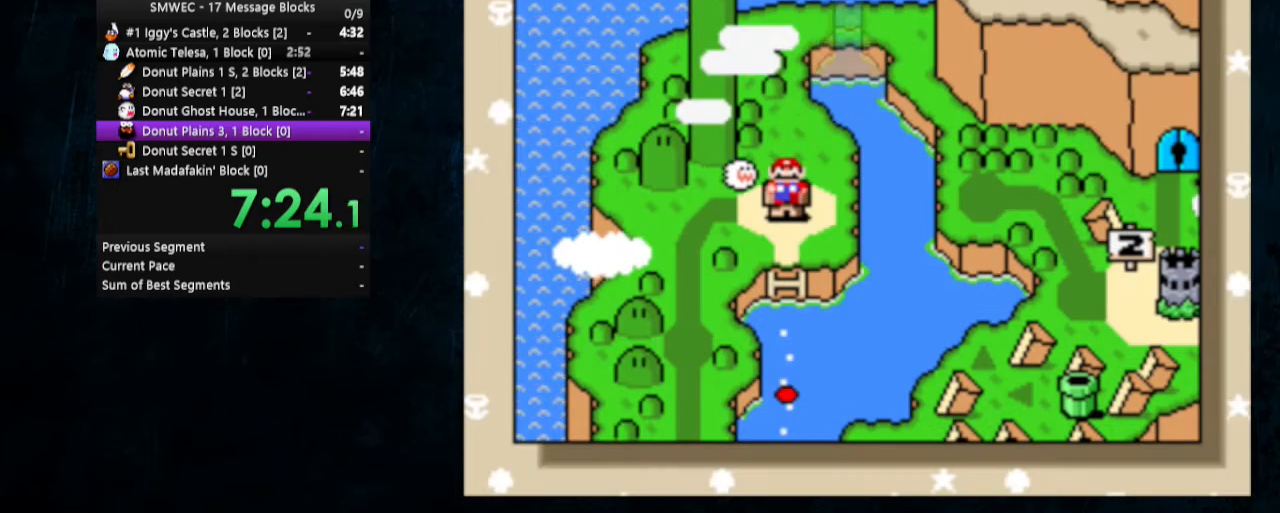
{"buttons": ["B"], "events": [[233, "A", "up"], [233, "B", "down"]]}
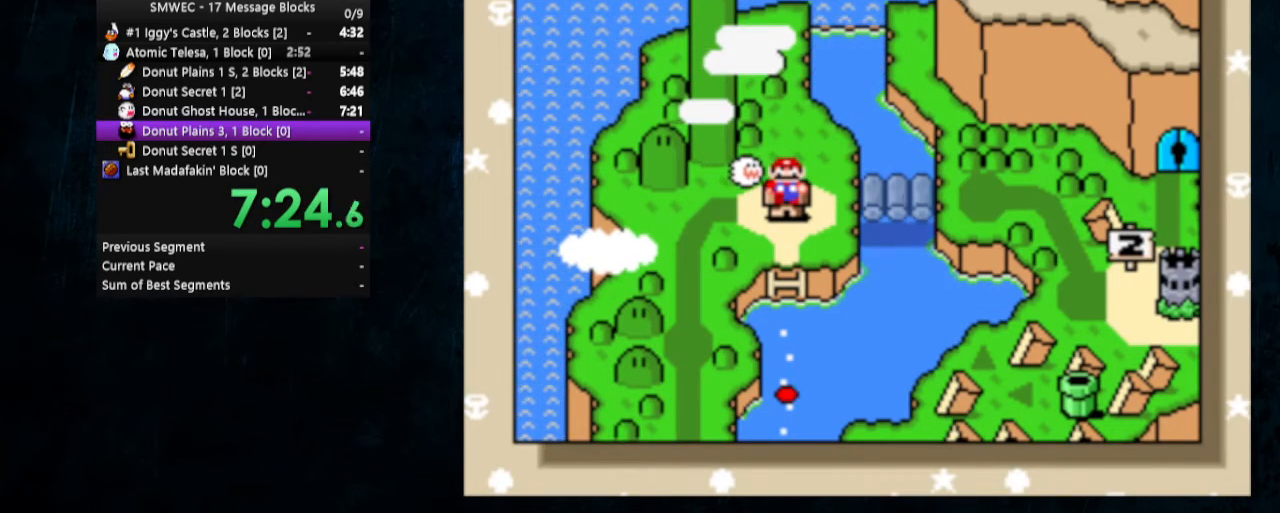
{"buttons": ["B"], "events": [[67, "B", "up"], [100, "A", "down"], [167, "B", "down"], [200, "A", "up"], [300, "A", "down"], [300, "B", "up"], [467, "B", "down"], [500, "A", "up"]]}
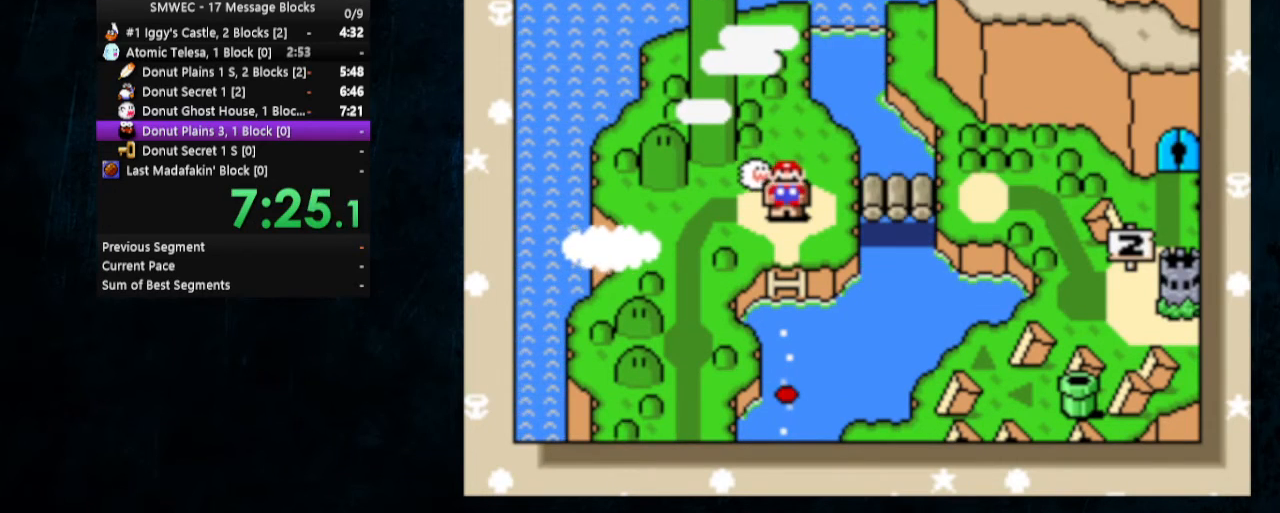
{"buttons": ["A"], "events": [[67, "A", "down"], [67, "B", "up"], [333, "B", "down"], [367, "A", "up"], [433, "A", "down"], [433, "B", "up"]]}
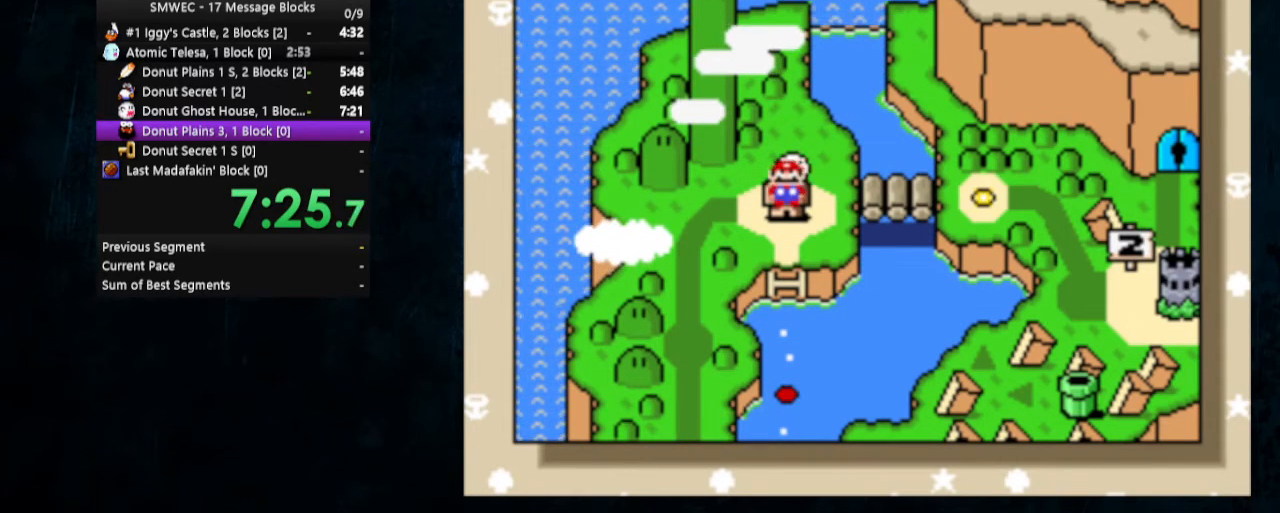
{"buttons": ["B"], "events": [[433, "B", "down"], [467, "A", "up"]]}
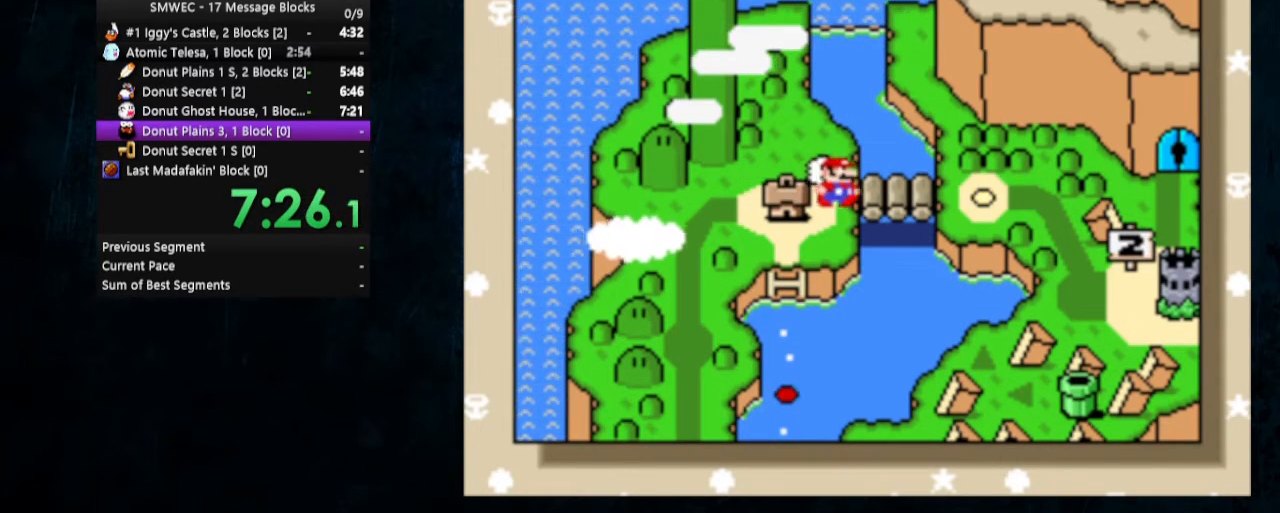
{"buttons": ["A", "B"], "events": [[233, "A", "down"], [233, "B", "up"], [333, "B", "down"], [367, "A", "up"], [433, "A", "down"], [433, "B", "up"], [500, "B", "down"]]}
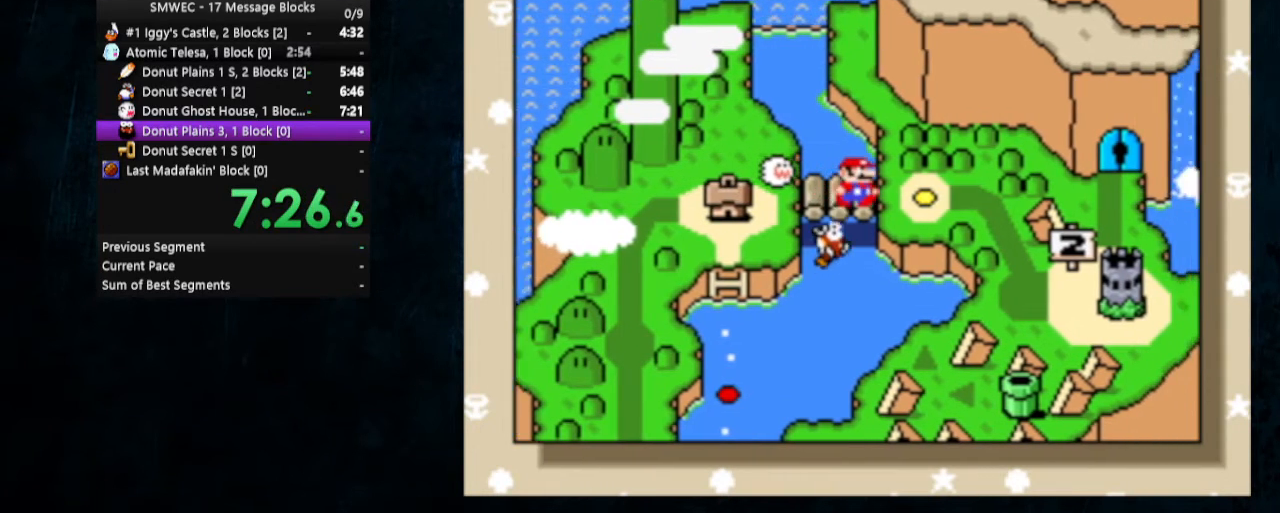
{"buttons": ["A", "B"], "events": [[67, "B", "up"], [100, "B", "down"], [133, "A", "up"], [167, "A", "down"], [167, "B", "up"], [233, "B", "down"], [267, "A", "up"], [300, "A", "down"], [333, "B", "up"], [367, "B", "down"], [400, "A", "up"], [433, "A", "down"], [433, "B", "up"], [500, "B", "down"]]}
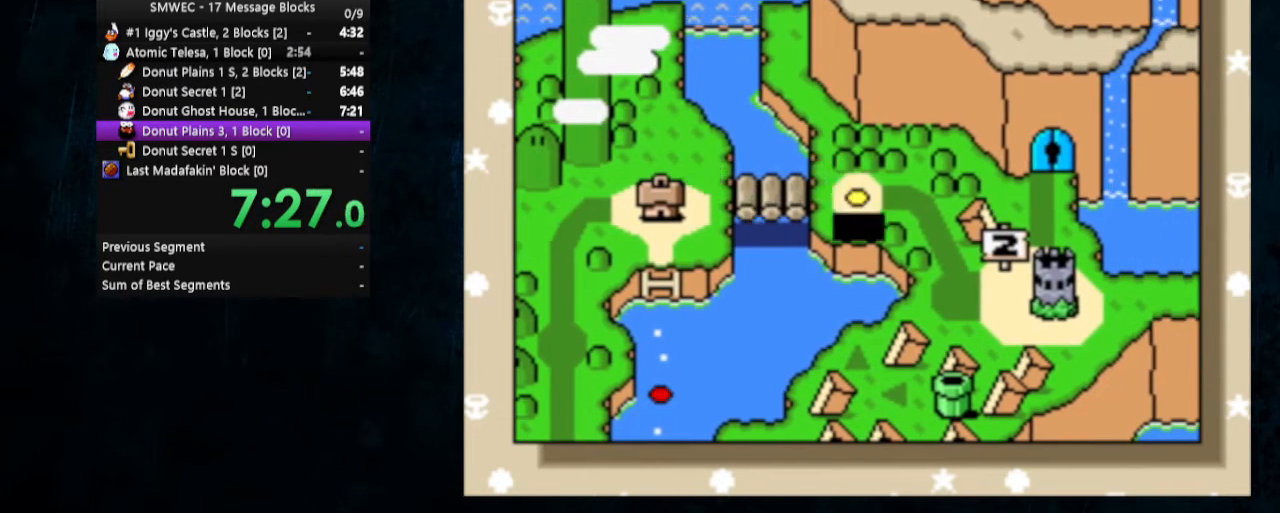
{"buttons": ["A", "B"], "events": [[33, "A", "up"], [67, "A", "down"], [100, "B", "up"], [133, "A", "up"], [133, "B", "down"], [167, "A", "down"], [167, "B", "up"], [233, "B", "down"], [267, "A", "up"], [300, "A", "down"], [300, "B", "up"], [367, "B", "down"], [433, "B", "up"], [500, "B", "down"]]}
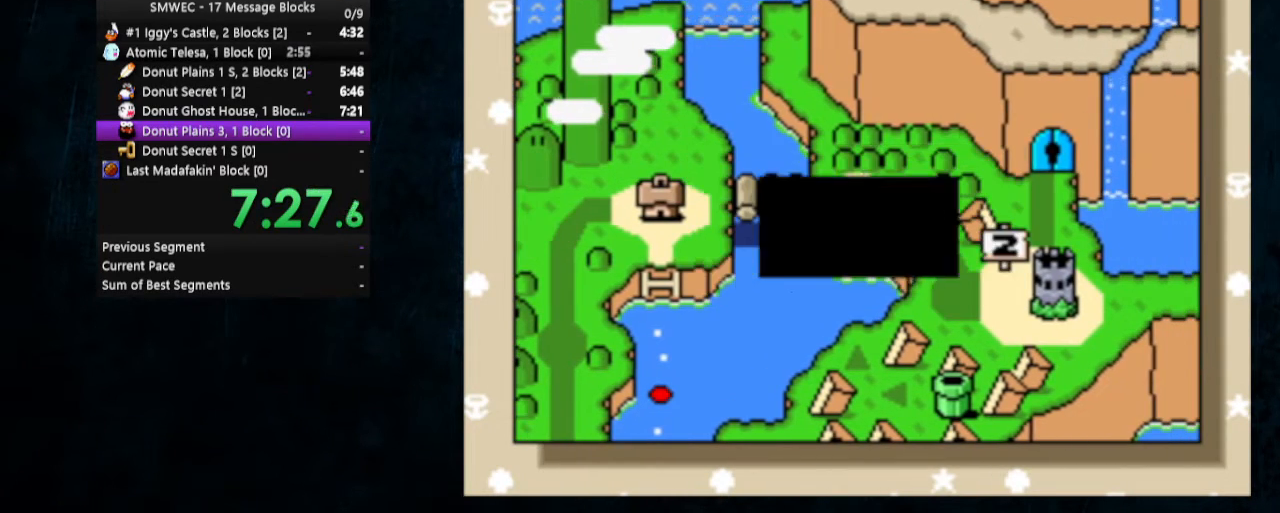
{"buttons": [], "events": [[67, "B", "up"], [100, "B", "down"], [167, "B", "up"], [200, "B", "down"], [233, "A", "up"], [300, "A", "down"], [300, "B", "up"], [333, "B", "down"], [400, "A", "up"], [433, "B", "up"]]}
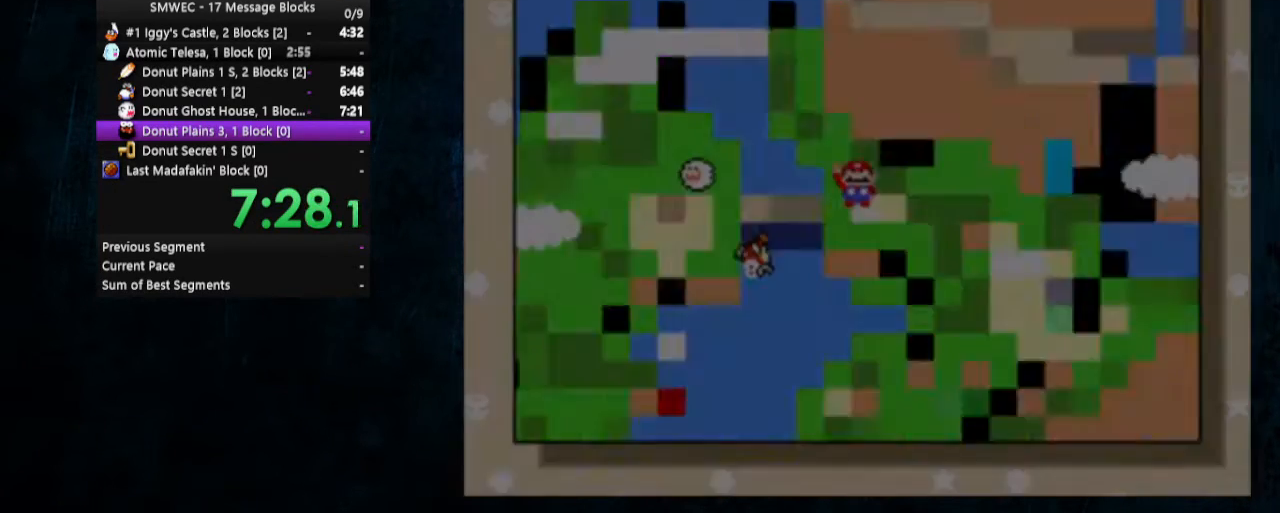
{"buttons": ["X", "Y", "DPAD_RIGHT"], "events": [[100, "Y", "down"], [367, "X", "down"], [433, "DPAD_RIGHT", "down"], [467, "DPAD_UP", "down"], [500, "DPAD_UP", "up"]]}
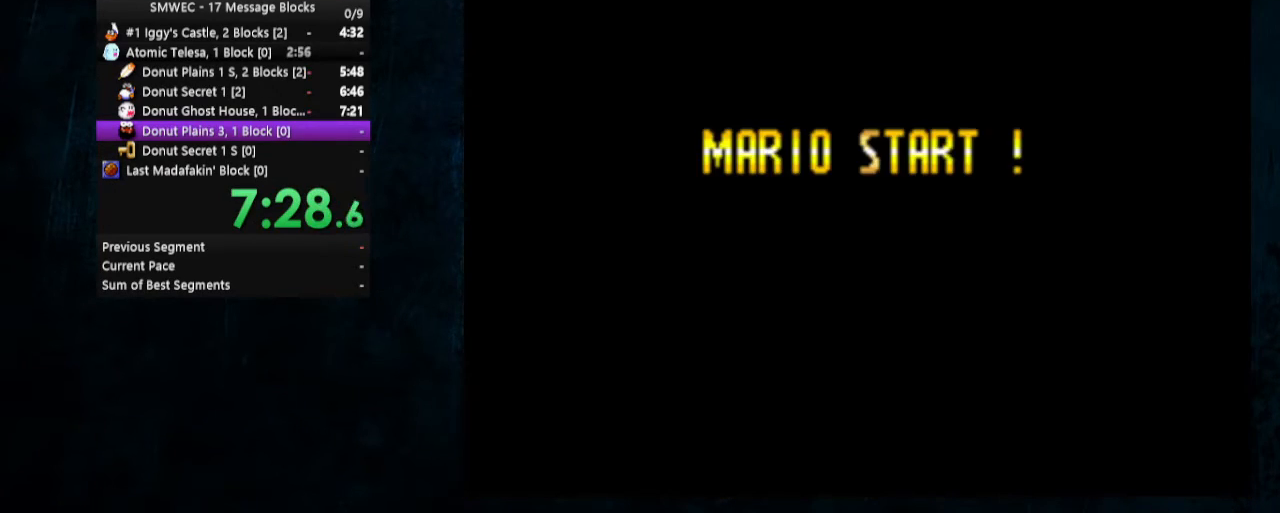
{"buttons": ["X", "Y", "DPAD_RIGHT"], "events": []}
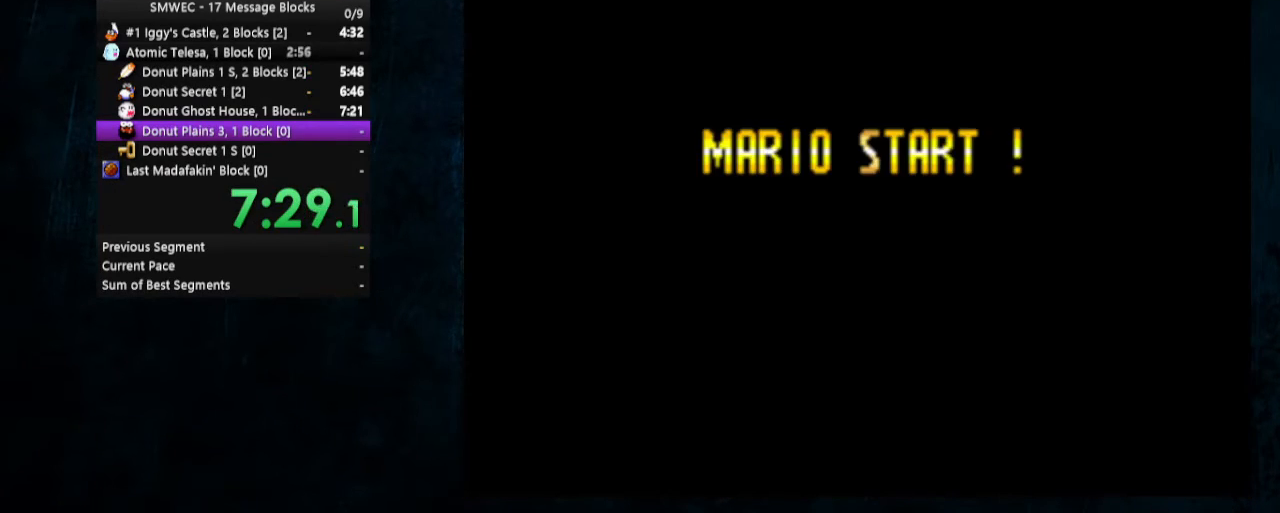
{"buttons": ["X", "Y", "DPAD_RIGHT"], "events": []}
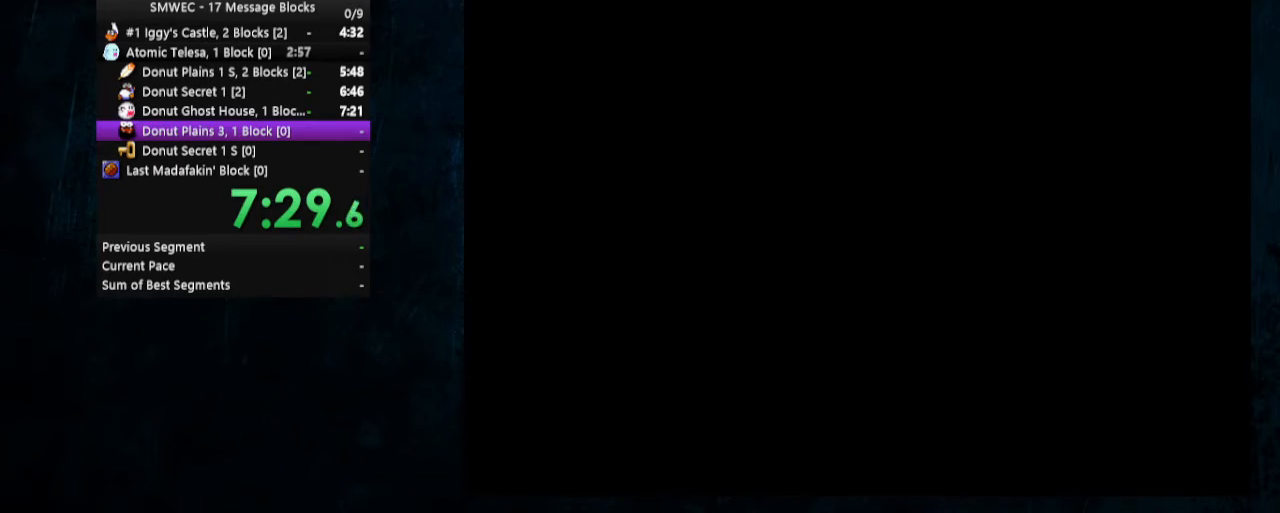
{"buttons": ["X", "Y", "DPAD_RIGHT"], "events": []}
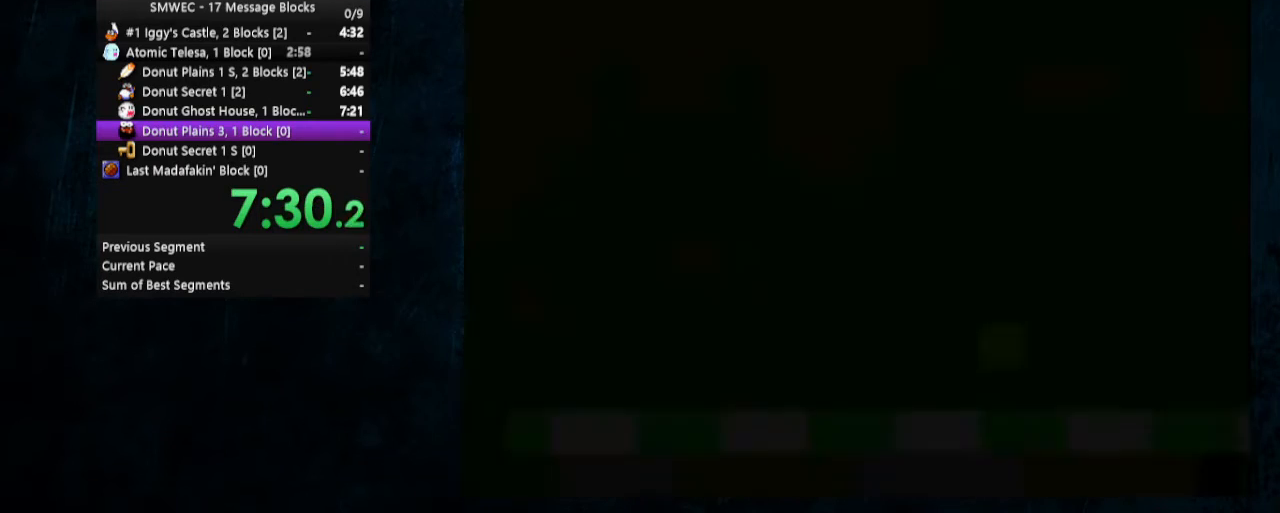
{"buttons": ["X", "Y", "DPAD_RIGHT"], "events": []}
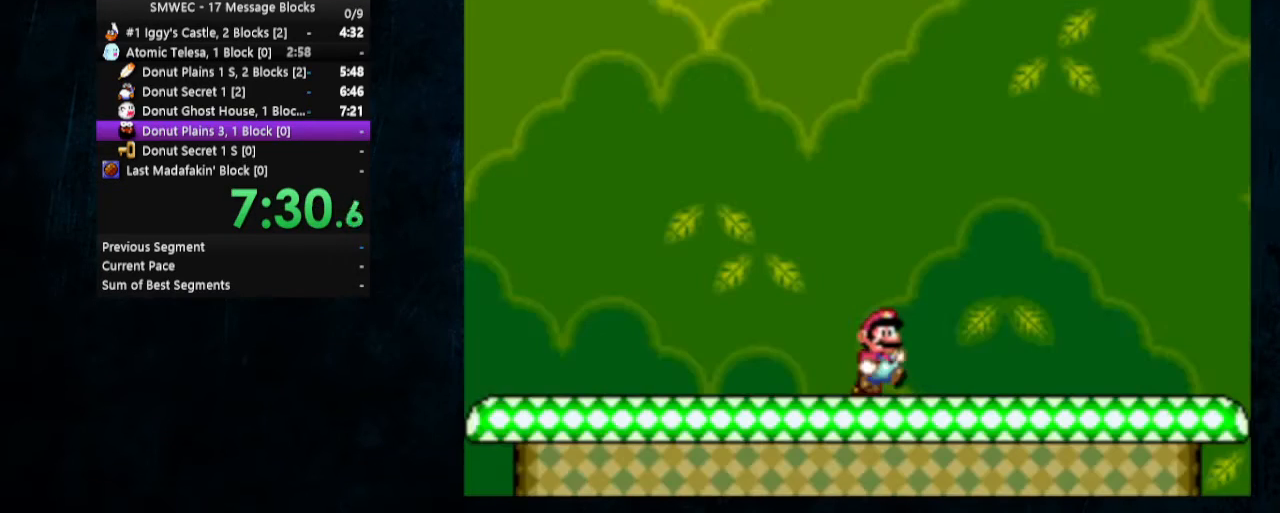
{"buttons": ["X", "Y", "DPAD_RIGHT"], "events": []}
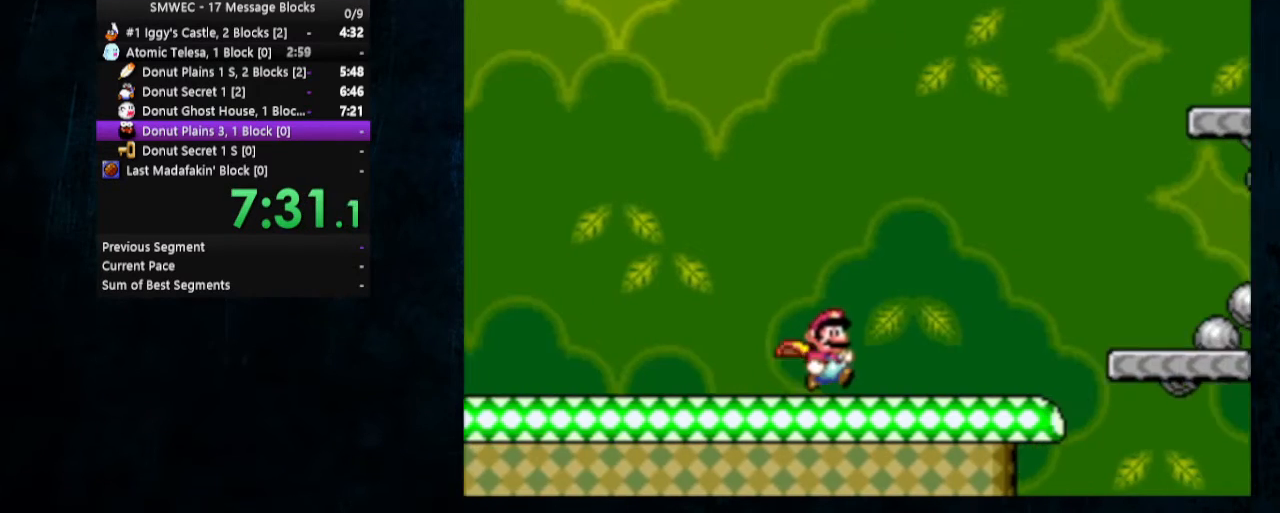
{"buttons": ["Y", "DPAD_RIGHT"], "events": [[133, "A", "down"], [267, "A", "up"], [300, "X", "up"]]}
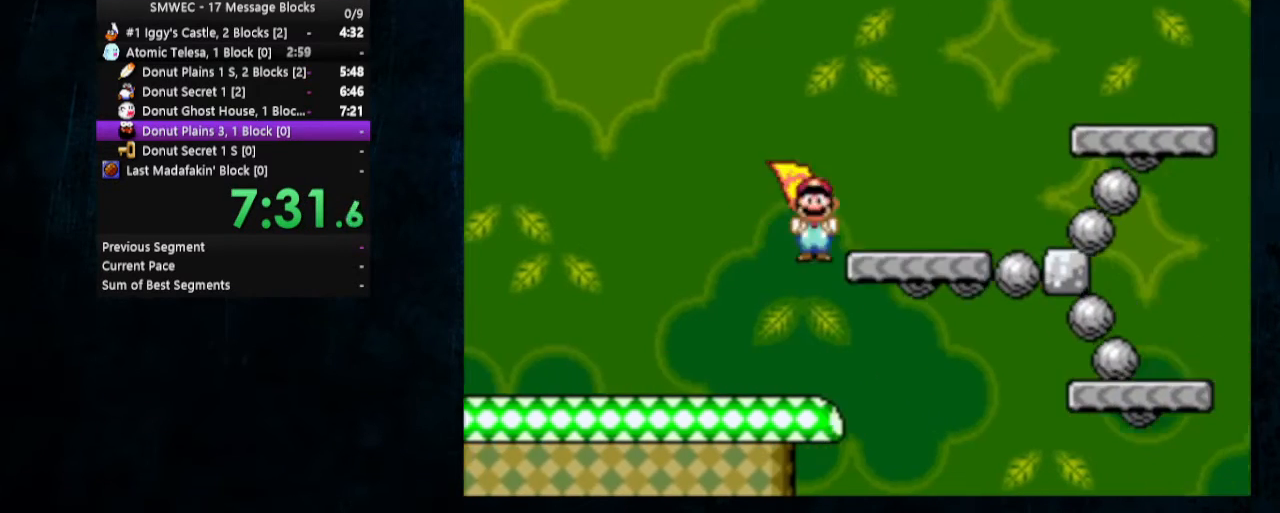
{"buttons": ["Y", "DPAD_RIGHT"], "events": []}
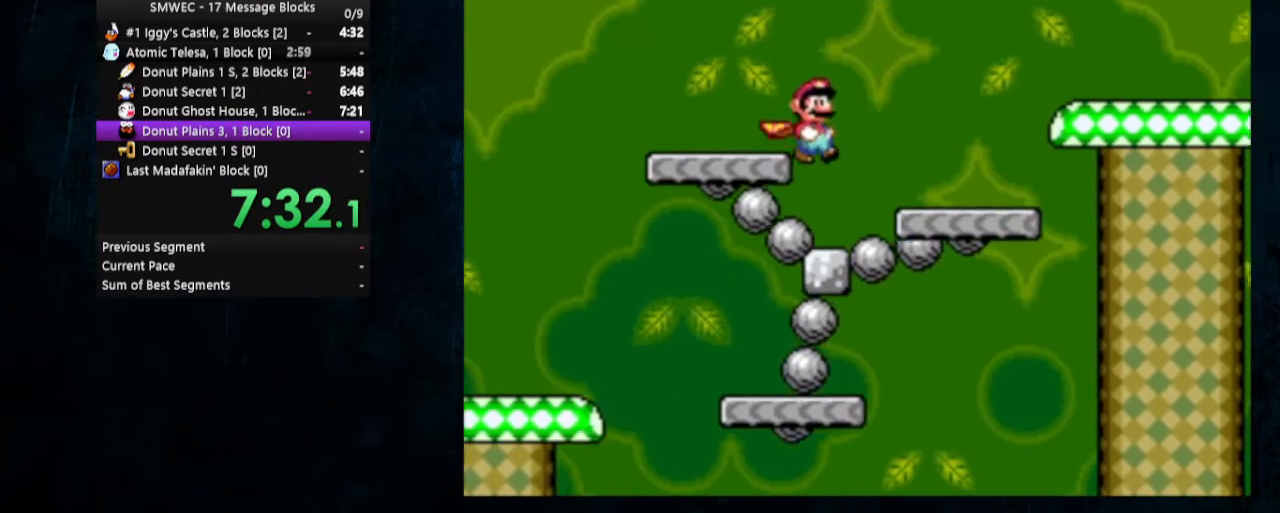
{"buttons": ["Y", "DPAD_RIGHT"], "events": []}
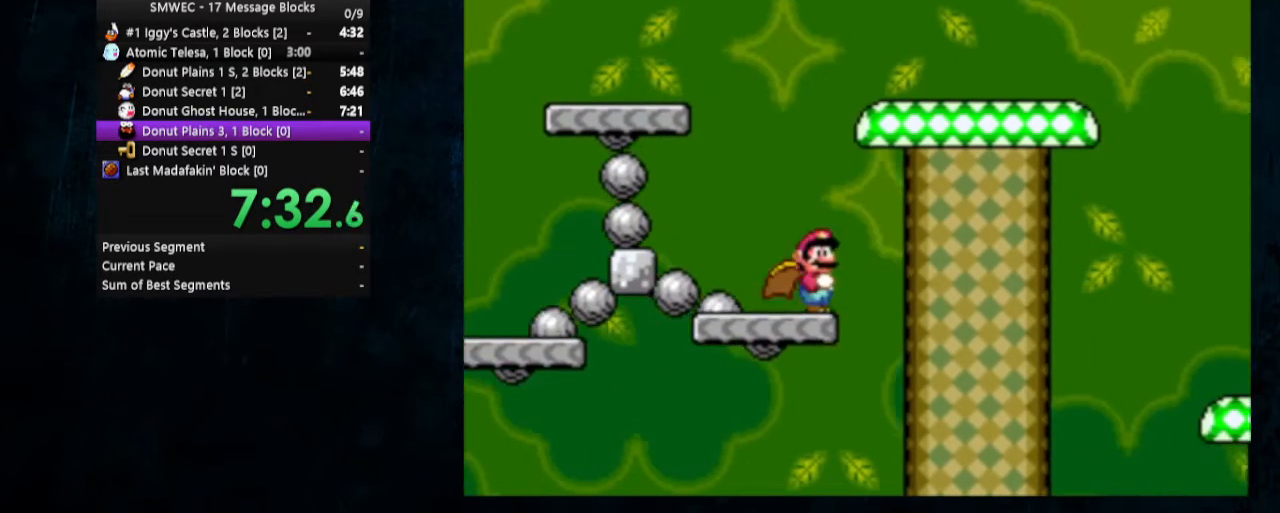
{"buttons": ["B", "Y", "DPAD_RIGHT"], "events": [[100, "B", "down"]]}
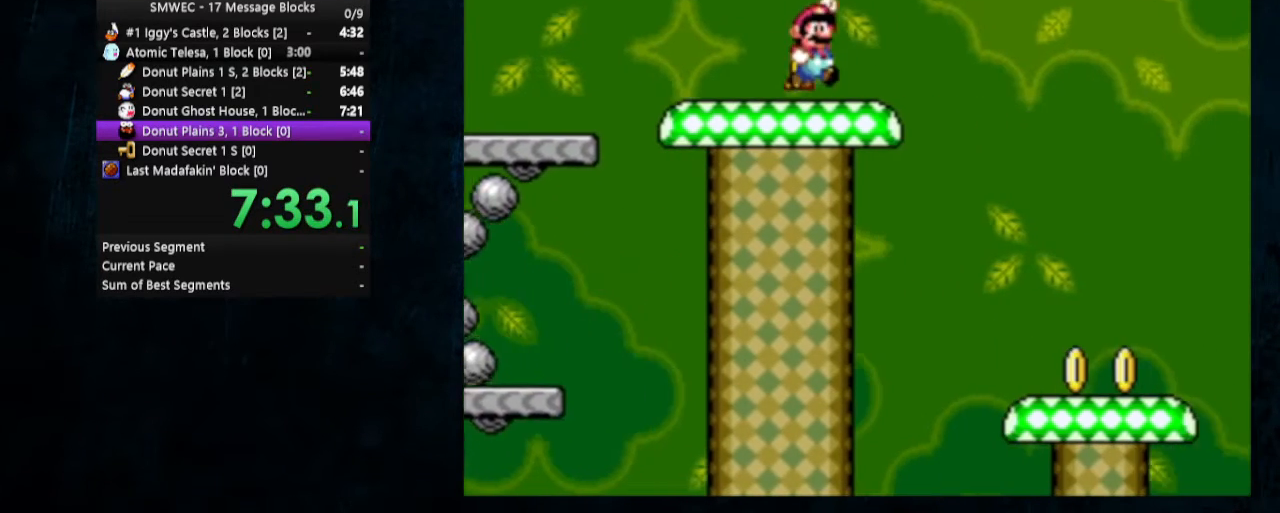
{"buttons": ["B", "Y", "DPAD_UP", "DPAD_LEFT"], "events": [[200, "B", "up"], [400, "DPAD_RIGHT", "up"], [400, "DPAD_UP", "down"], [433, "B", "down"], [433, "DPAD_LEFT", "down"]]}
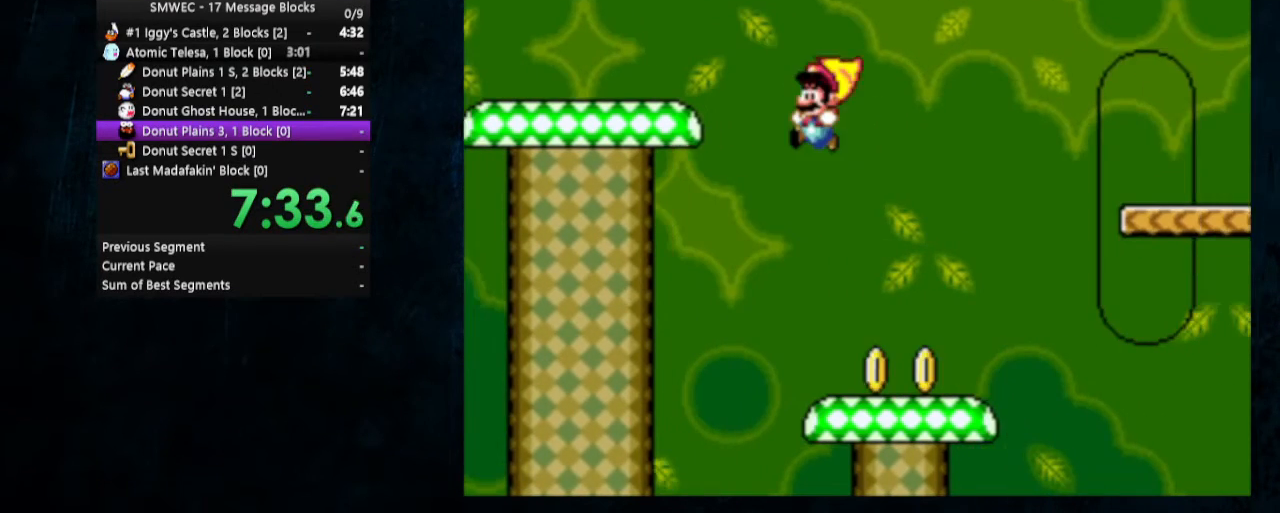
{"buttons": ["Y", "DPAD_UP", "DPAD_LEFT"], "events": [[100, "DPAD_LEFT", "up"], [100, "DPAD_UP", "up"], [133, "DPAD_RIGHT", "down"], [167, "B", "up"], [467, "DPAD_RIGHT", "up"], [467, "DPAD_UP", "down"], [500, "DPAD_LEFT", "down"]]}